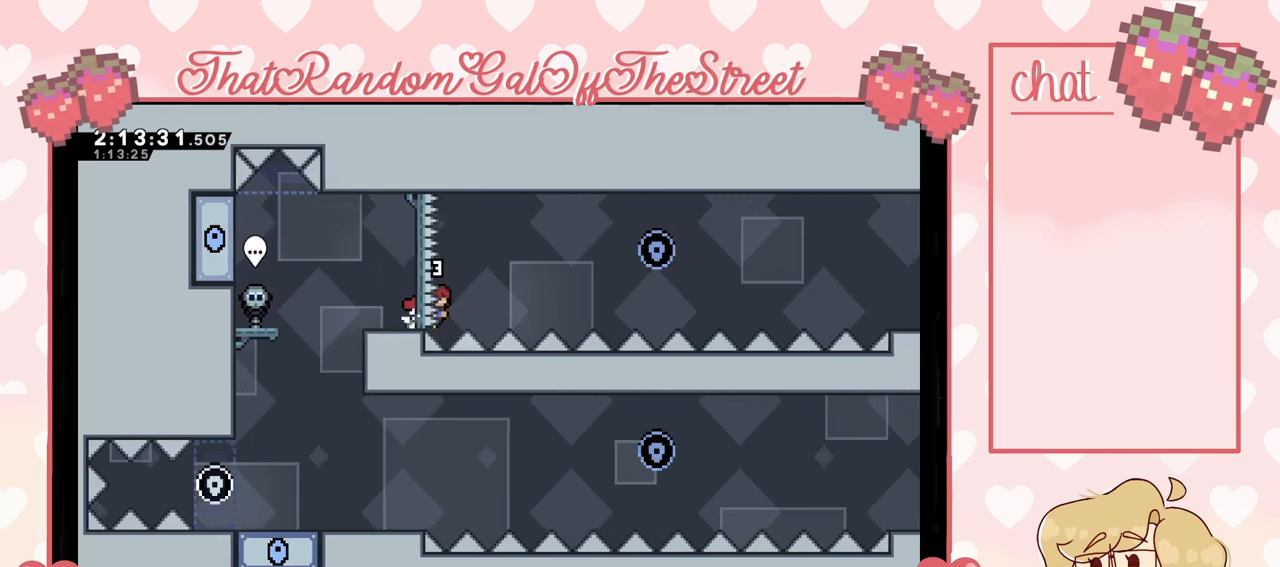
Gameplay with a controller (Xbox layout); each line is a JSON object with the inputs held at the frame after it. "events" lists button and stick changes between this image and that frame as [ms after this image, input, new state], when the widget could be followed in between.
{"buttons": ["X"], "left_stick": "right", "right_stick": "center", "events": [[67, "A", "down"], [400, "A", "up"], [467, "X", "down"]]}
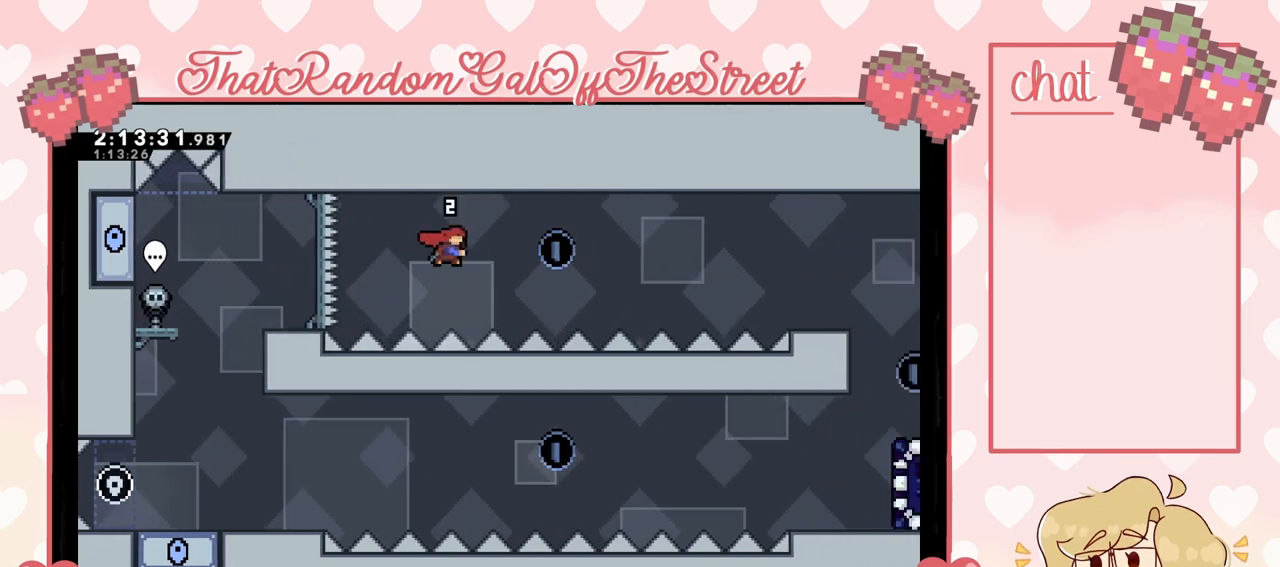
{"buttons": ["X"], "left_stick": "right", "right_stick": "center", "events": [[200, "X", "up"], [367, "X", "down"]]}
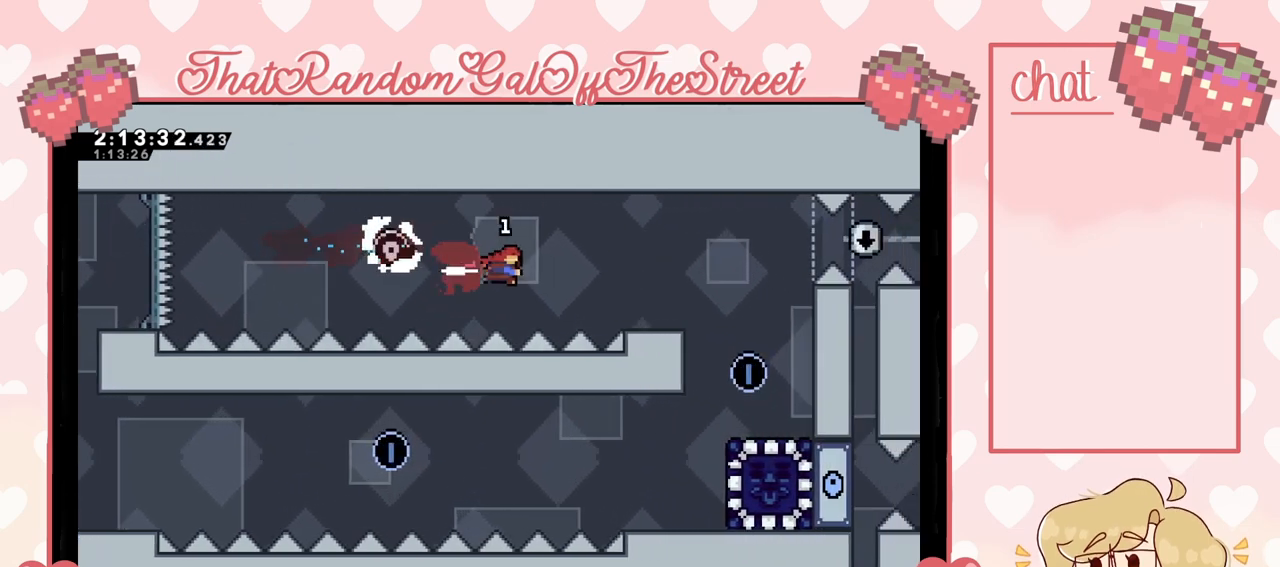
{"buttons": ["A", "L2"], "left_stick": "right", "right_stick": "center", "events": [[100, "X", "up"], [400, "A", "down"], [400, "L2", "down"]]}
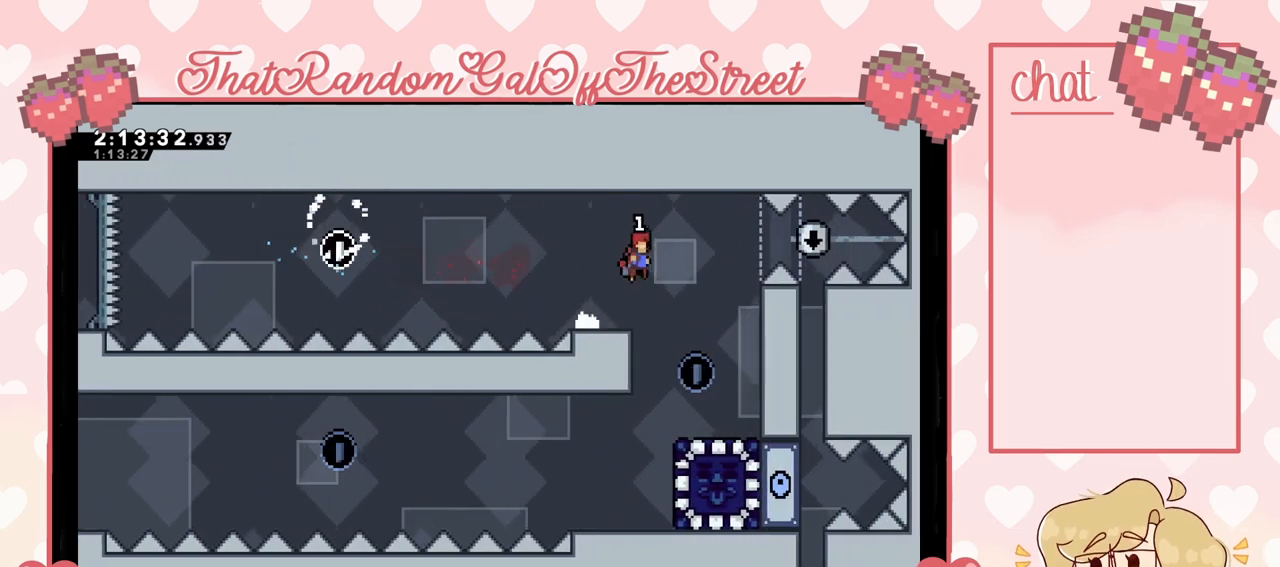
{"buttons": [], "left_stick": "center", "right_stick": "center", "events": [[67, "L2", "up"], [100, "left_stick", "center"], [333, "left_stick", "right"], [467, "A", "up"], [500, "left_stick", "center"]]}
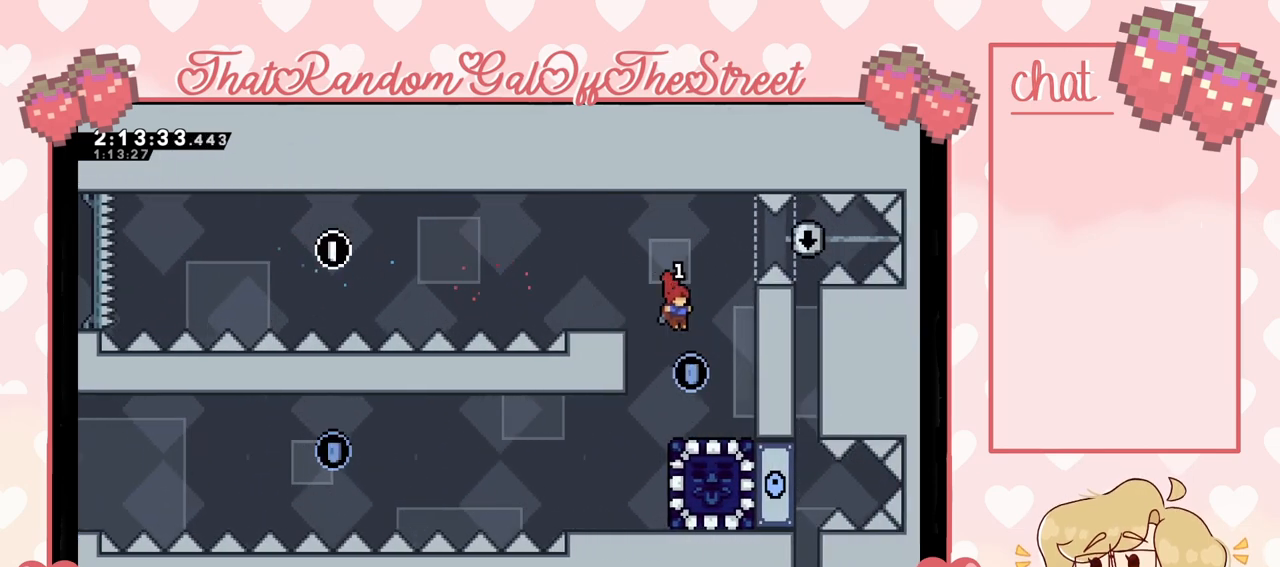
{"buttons": [], "left_stick": "center", "right_stick": "center", "events": [[167, "A", "down"], [167, "left_stick", "left"], [267, "A", "up"], [433, "left_stick", "center"]]}
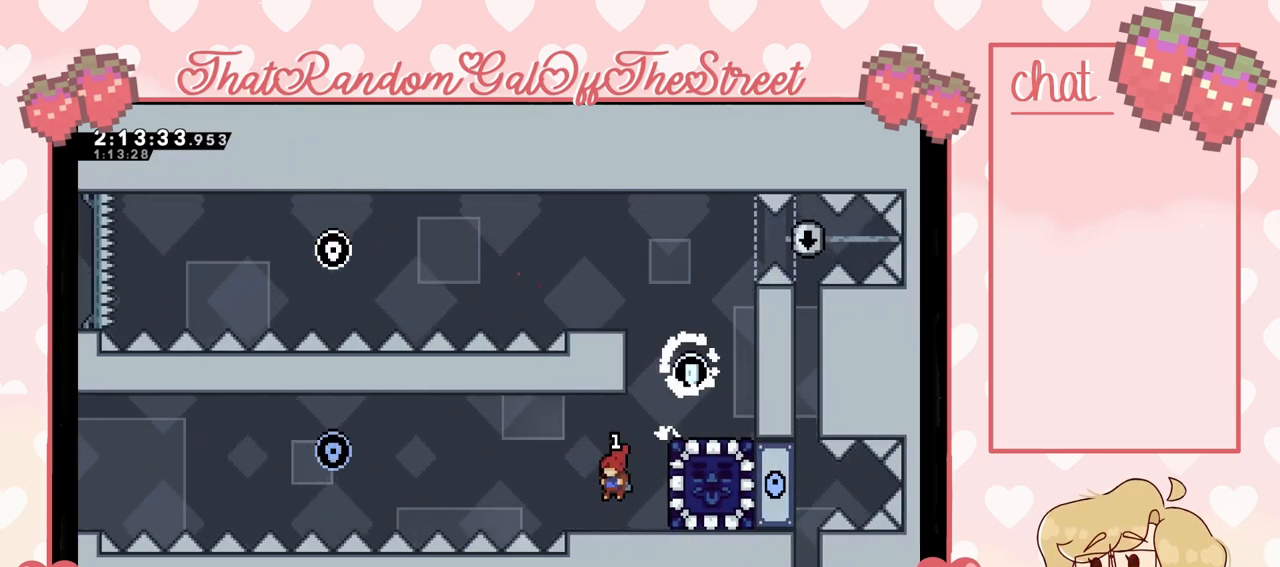
{"buttons": ["L2"], "left_stick": "right", "right_stick": "center", "events": [[233, "A", "down"], [233, "left_stick", "right"], [433, "A", "up"], [500, "L2", "down"]]}
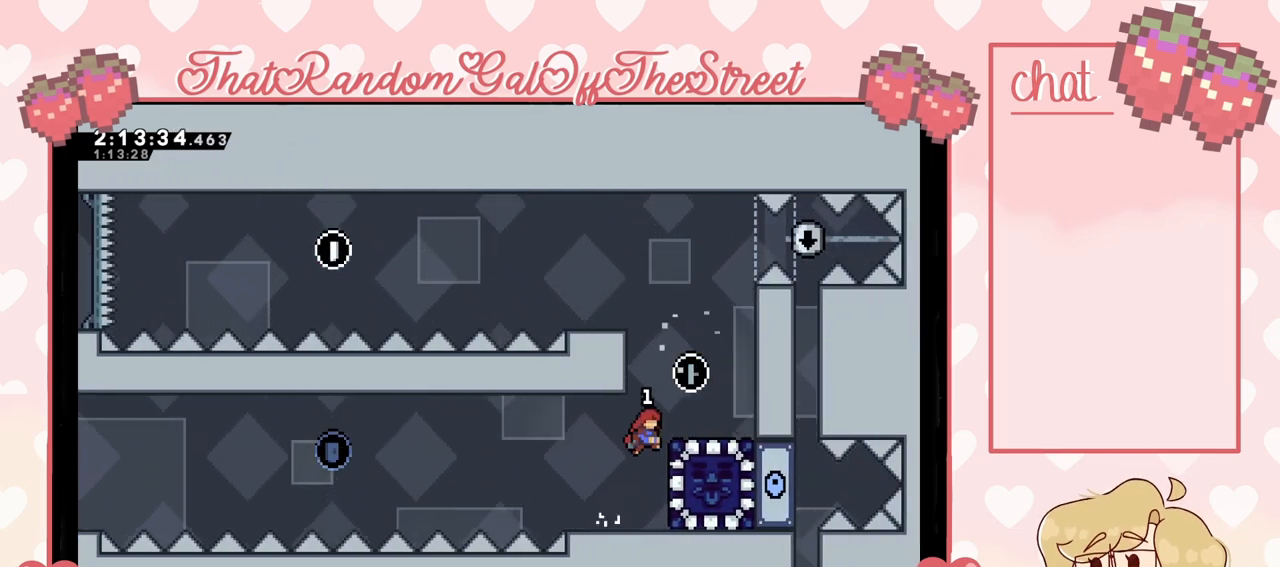
{"buttons": [], "left_stick": "left", "right_stick": "center", "events": [[100, "A", "down"], [200, "A", "up"], [200, "L2", "up"], [333, "left_stick", "center"], [467, "left_stick", "left"]]}
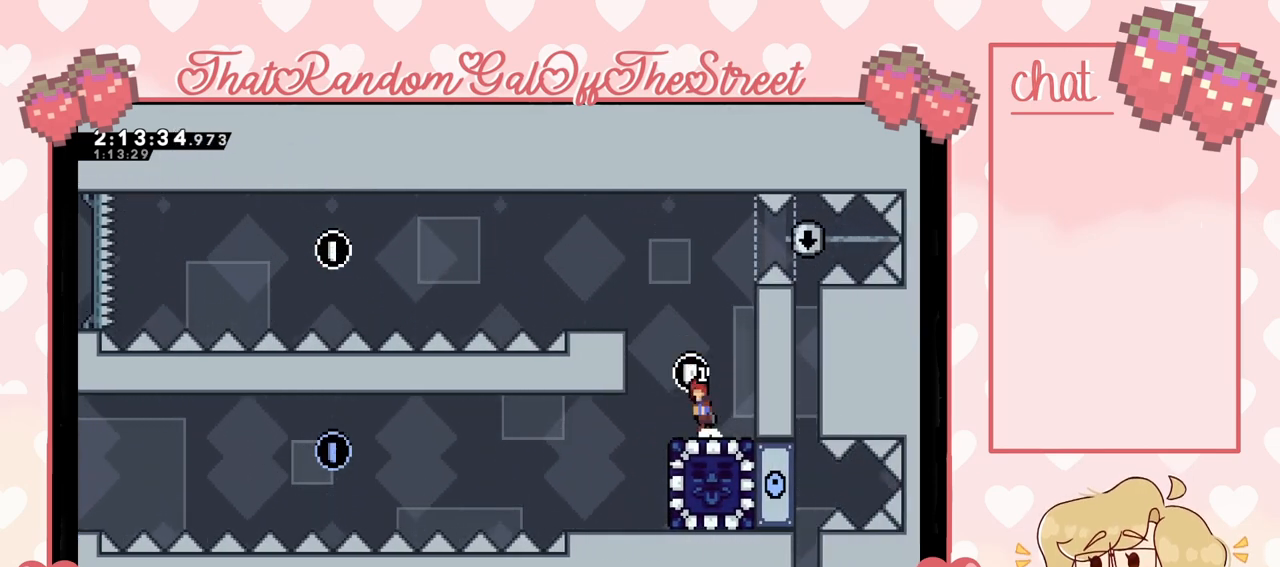
{"buttons": [], "left_stick": "center", "right_stick": "center", "events": [[33, "A", "down"], [67, "A", "up"], [367, "left_stick", "center"]]}
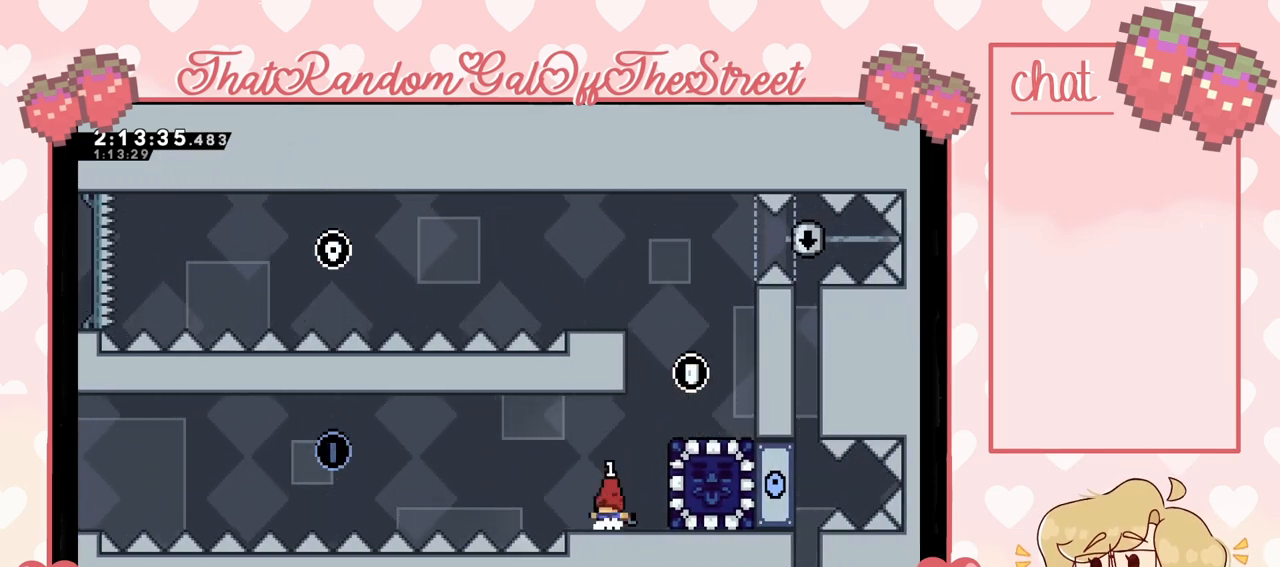
{"buttons": [], "left_stick": "up-right", "right_stick": "center", "events": [[67, "A", "down"], [67, "left_stick", "right"], [233, "A", "up"], [233, "L2", "down"], [333, "A", "down"], [367, "left_stick", "up-right"], [500, "A", "up"], [500, "L2", "up"]]}
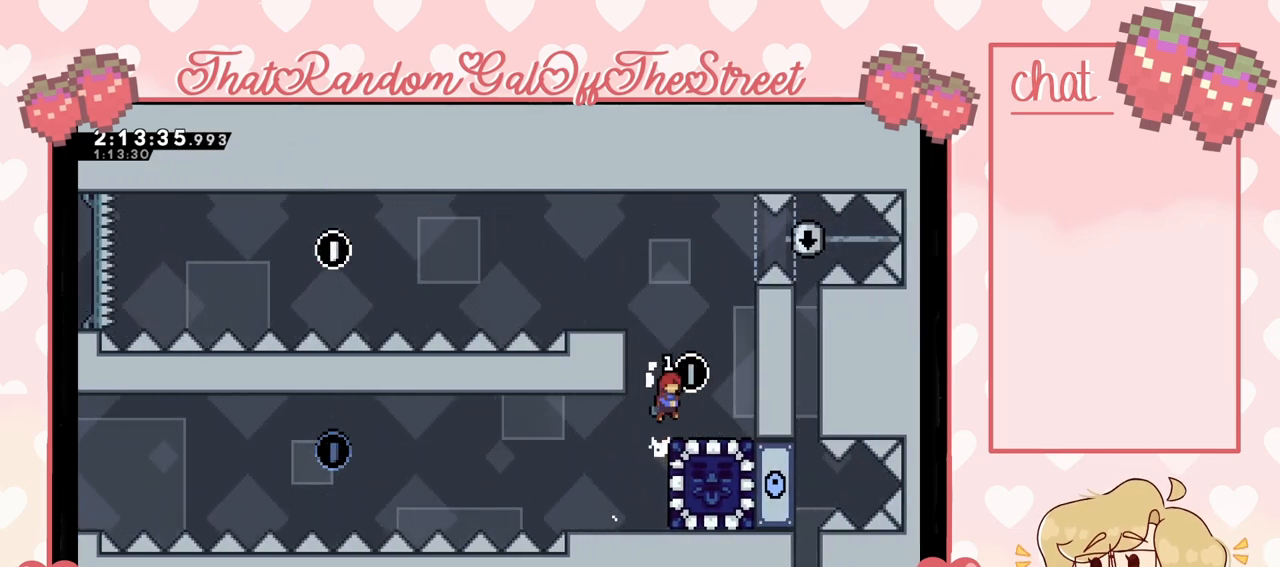
{"buttons": [], "left_stick": "left", "right_stick": "center", "events": [[233, "left_stick", "left"], [300, "A", "down"], [400, "A", "up"]]}
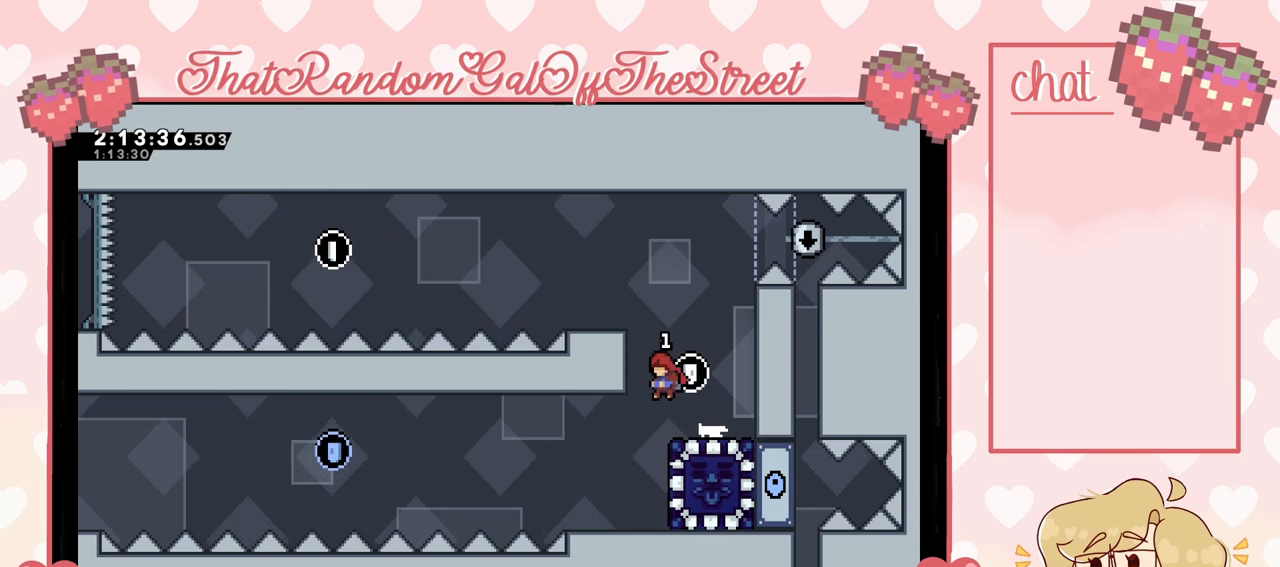
{"buttons": ["A"], "left_stick": "right", "right_stick": "center", "events": [[267, "left_stick", "center"], [333, "left_stick", "right"], [400, "A", "down"]]}
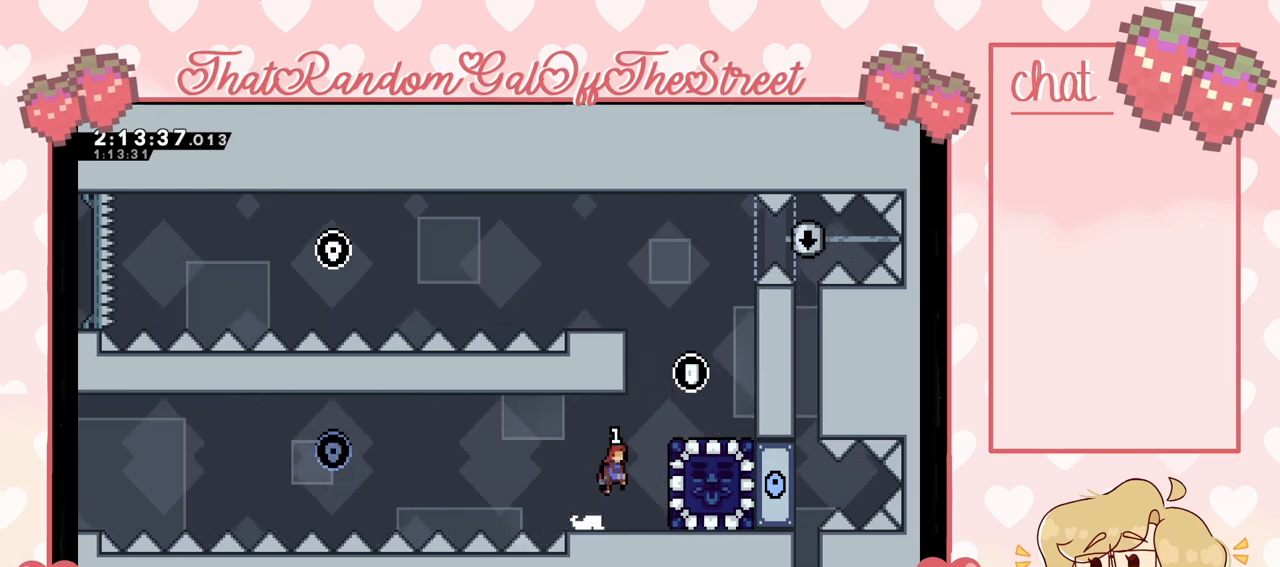
{"buttons": ["L2"], "left_stick": "up-right", "right_stick": "center", "events": [[33, "A", "up"], [233, "L2", "down"], [333, "left_stick", "up-right"]]}
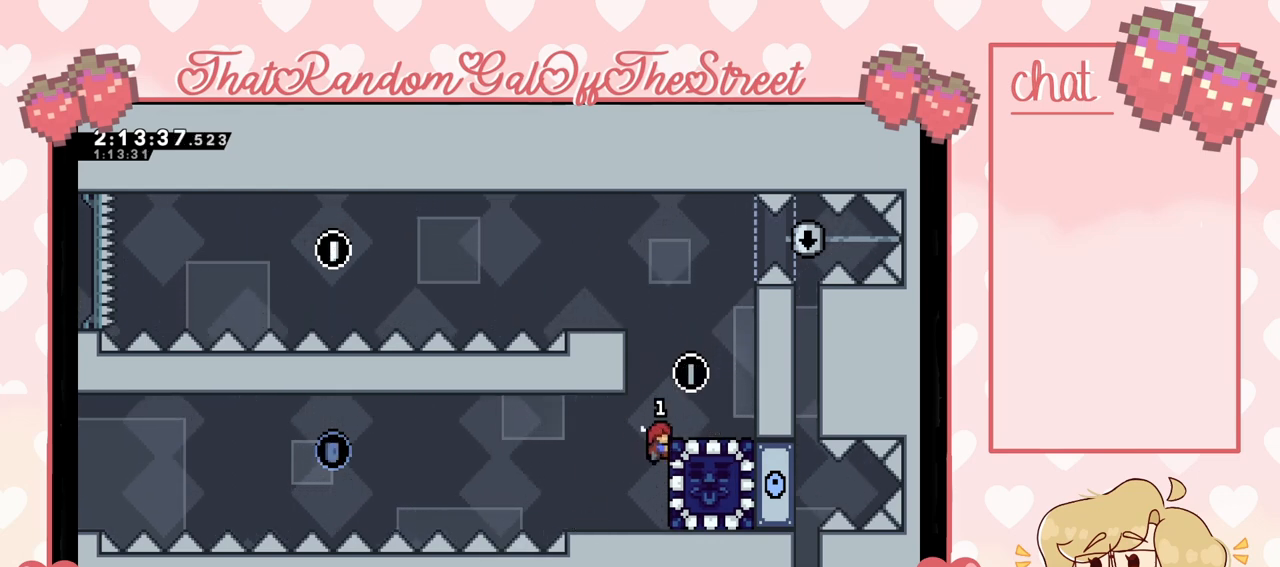
{"buttons": ["L2"], "left_stick": "center", "right_stick": "center", "events": [[67, "left_stick", "center"]]}
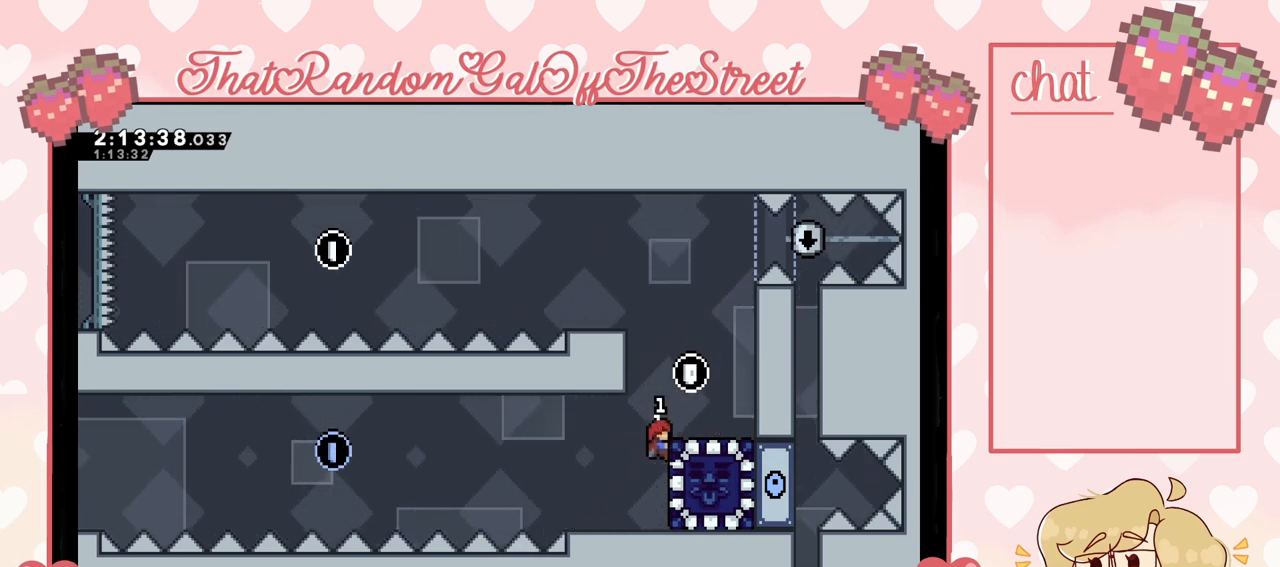
{"buttons": ["L2"], "left_stick": "up", "right_stick": "center", "events": [[200, "left_stick", "up"], [367, "left_stick", "center"], [500, "left_stick", "up"]]}
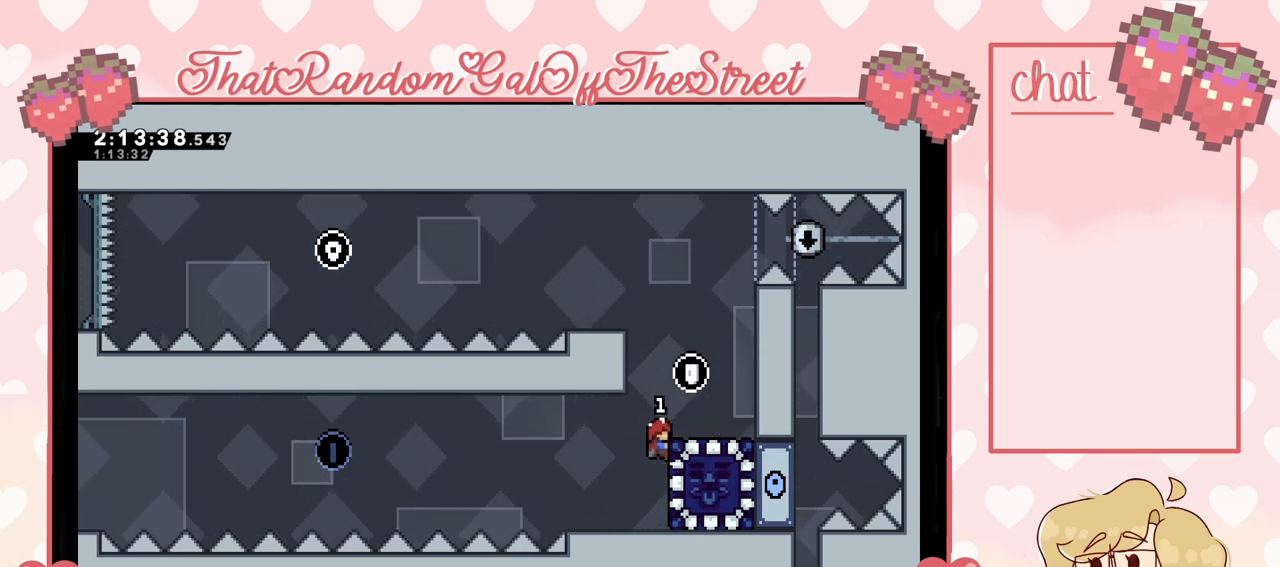
{"buttons": ["A"], "left_stick": "up-right", "right_stick": "center", "events": [[233, "left_stick", "up-right"], [333, "L2", "up"], [400, "A", "down"]]}
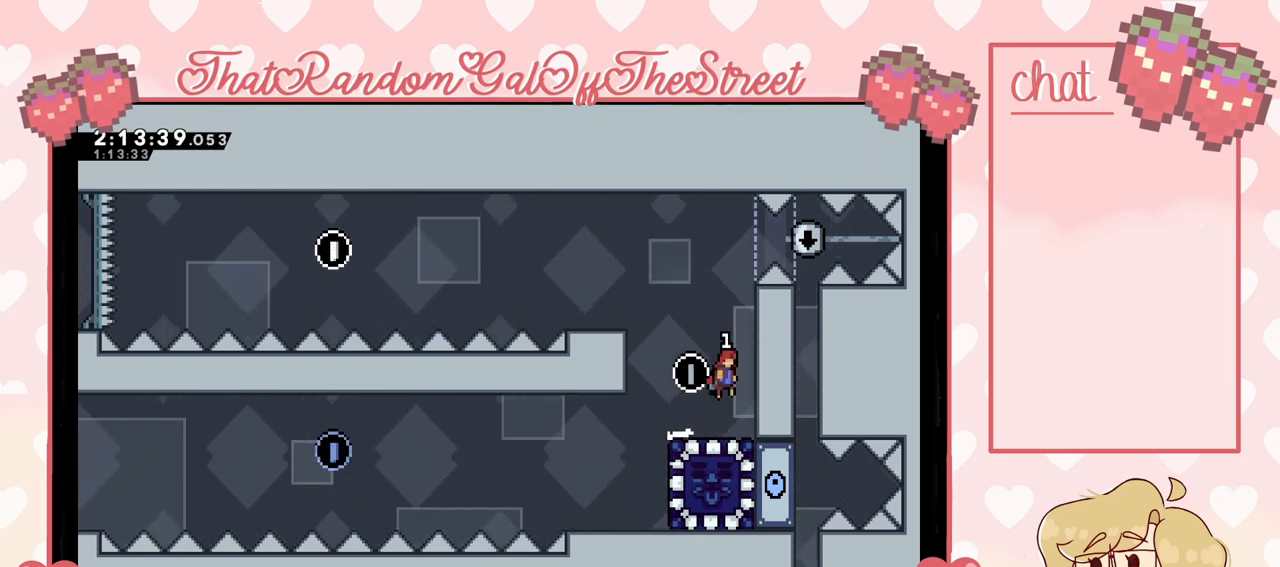
{"buttons": ["A"], "left_stick": "left", "right_stick": "center", "events": [[100, "A", "up"], [167, "A", "down"], [167, "left_stick", "left"]]}
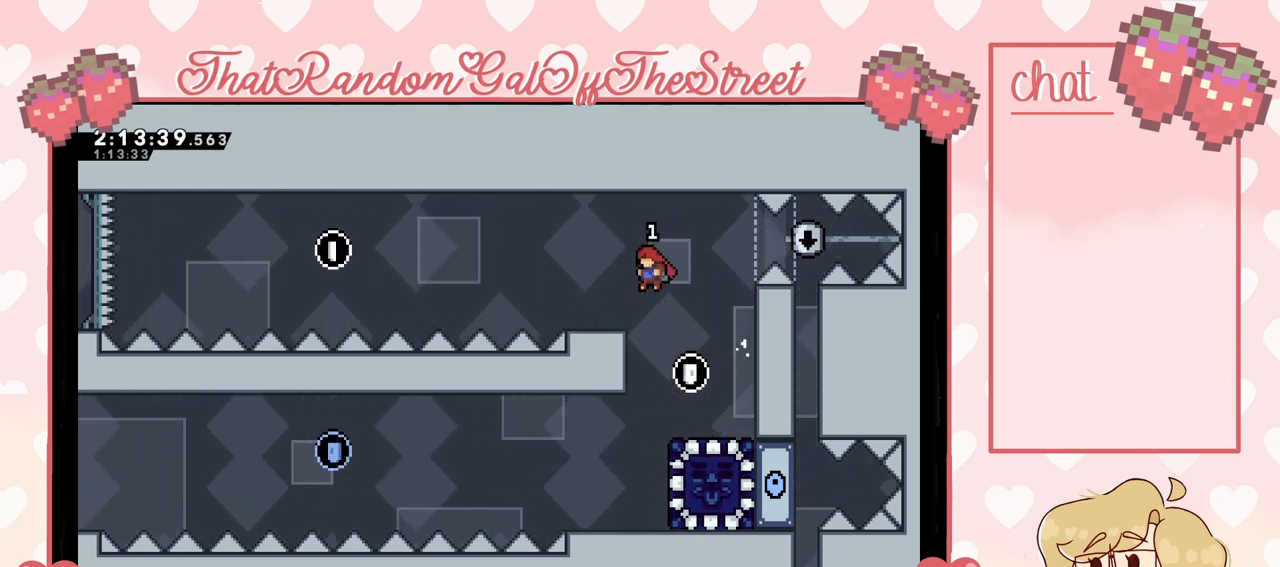
{"buttons": ["A"], "left_stick": "right", "right_stick": "center", "events": [[33, "A", "up"], [100, "left_stick", "center"], [367, "left_stick", "right"], [467, "A", "down"]]}
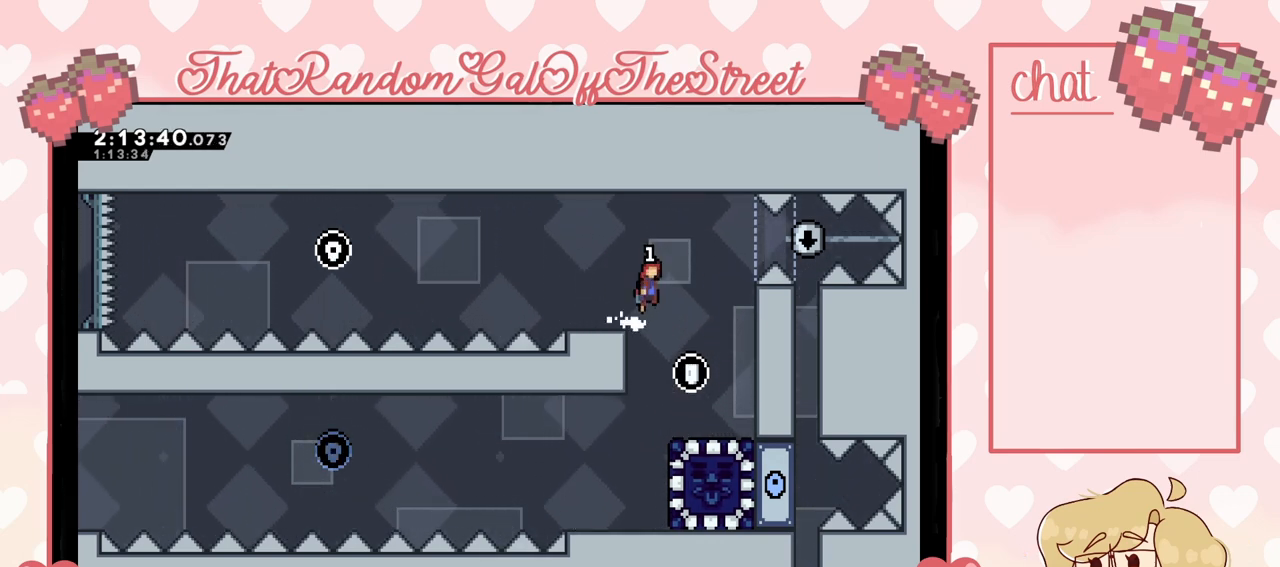
{"buttons": ["L2"], "left_stick": "up-right", "right_stick": "center", "events": [[100, "A", "up"], [400, "L2", "down"], [467, "left_stick", "up-right"]]}
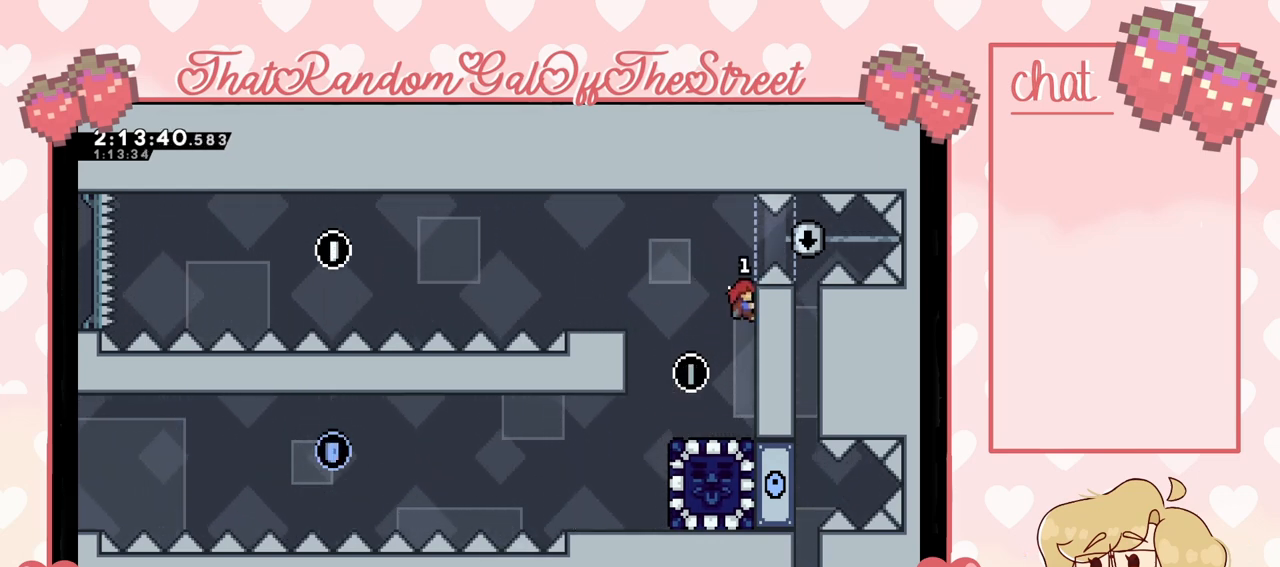
{"buttons": ["L2"], "left_stick": "center", "right_stick": "center", "events": [[233, "left_stick", "center"]]}
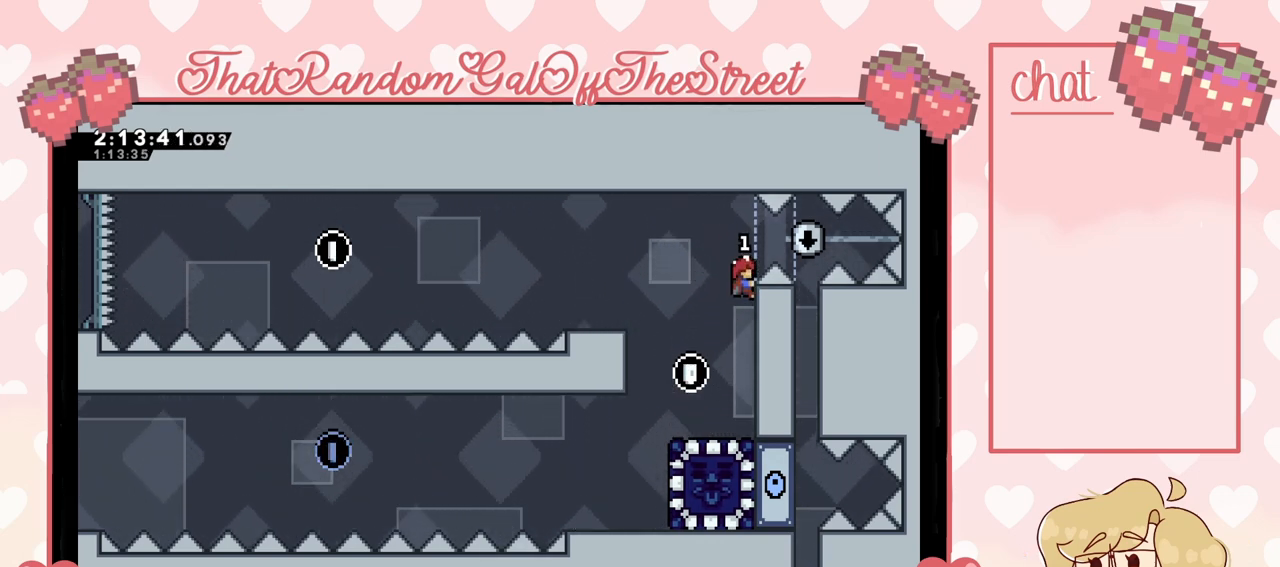
{"buttons": ["L2"], "left_stick": "left", "right_stick": "center", "events": [[100, "A", "down"], [100, "left_stick", "right"], [167, "L2", "up"], [200, "A", "up"], [433, "left_stick", "left"], [467, "L2", "down"]]}
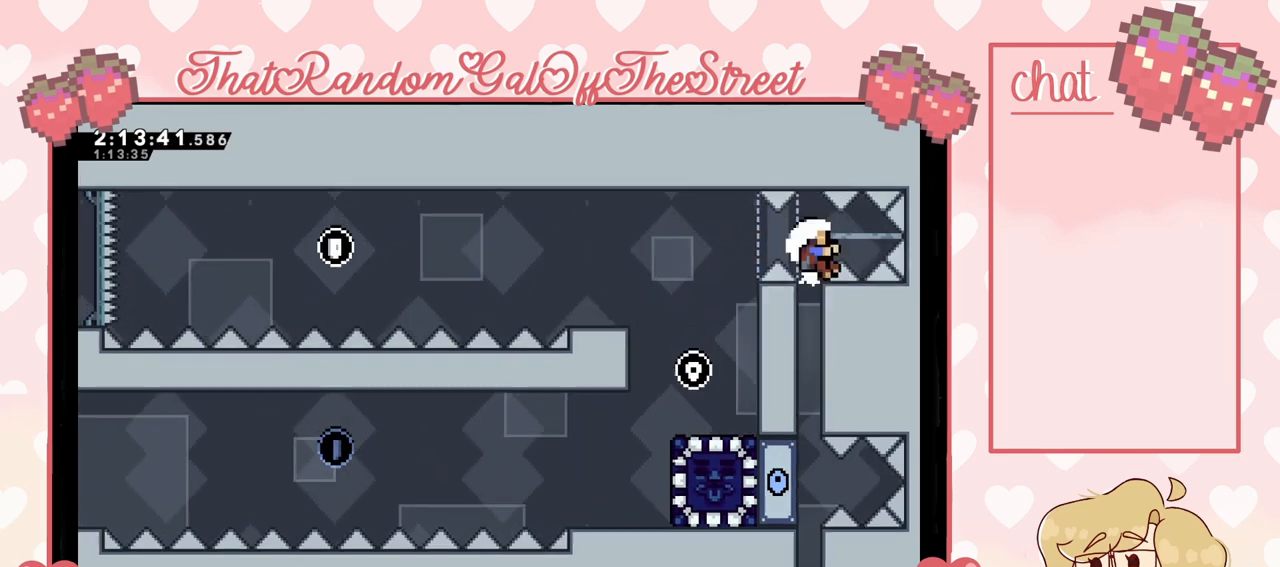
{"buttons": ["A", "B", "X", "Y"], "left_stick": "center", "right_stick": "center", "events": [[67, "left_stick", "up-left"], [367, "left_stick", "center"], [433, "A", "down"], [433, "B", "down"], [433, "L2", "up"], [433, "X", "down"], [433, "Y", "down"]]}
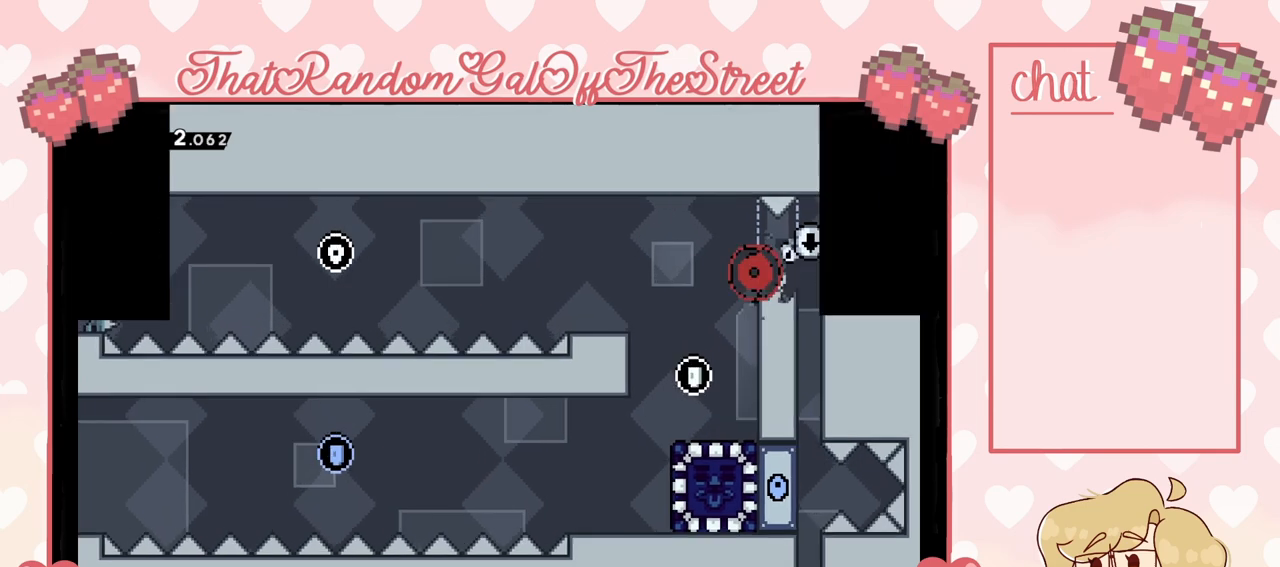
{"buttons": ["A", "X", "Y"], "left_stick": "center", "right_stick": "center", "events": [[100, "A", "up"], [100, "B", "up"], [100, "X", "up"], [100, "Y", "up"], [200, "A", "down"], [200, "B", "down"], [200, "X", "down"], [200, "Y", "down"], [333, "A", "up"], [333, "B", "up"], [333, "X", "up"], [333, "Y", "up"], [400, "X", "down"], [400, "Y", "down"], [433, "A", "down"], [433, "B", "down"], [500, "B", "up"]]}
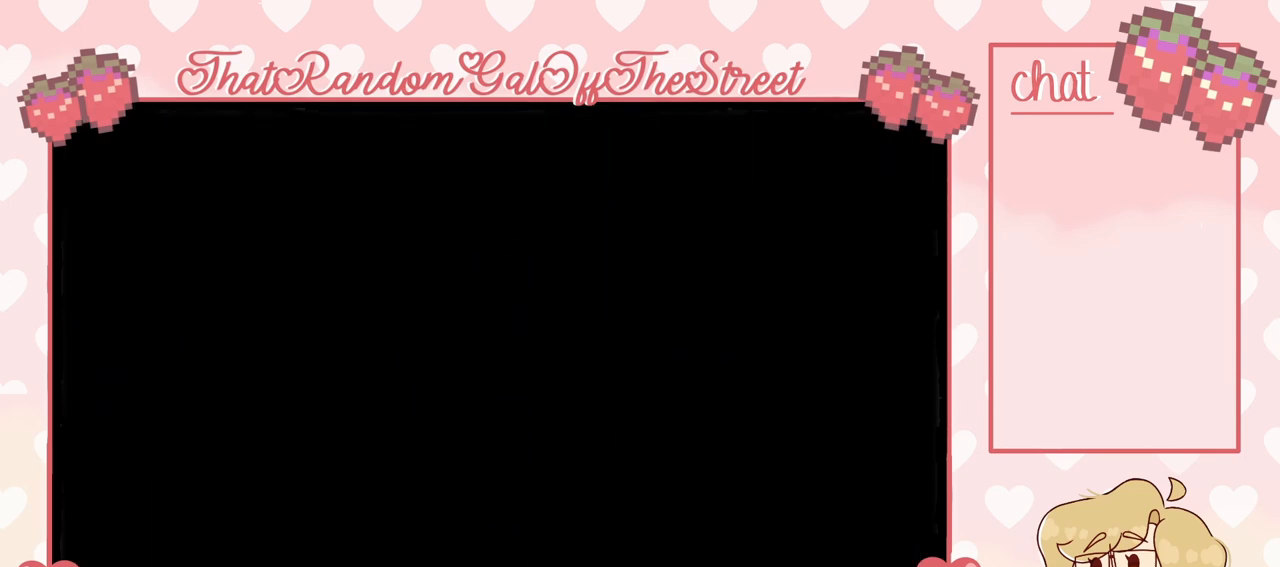
{"buttons": [], "left_stick": "center", "right_stick": "center", "events": [[33, "A", "up"], [33, "X", "up"], [33, "Y", "up"]]}
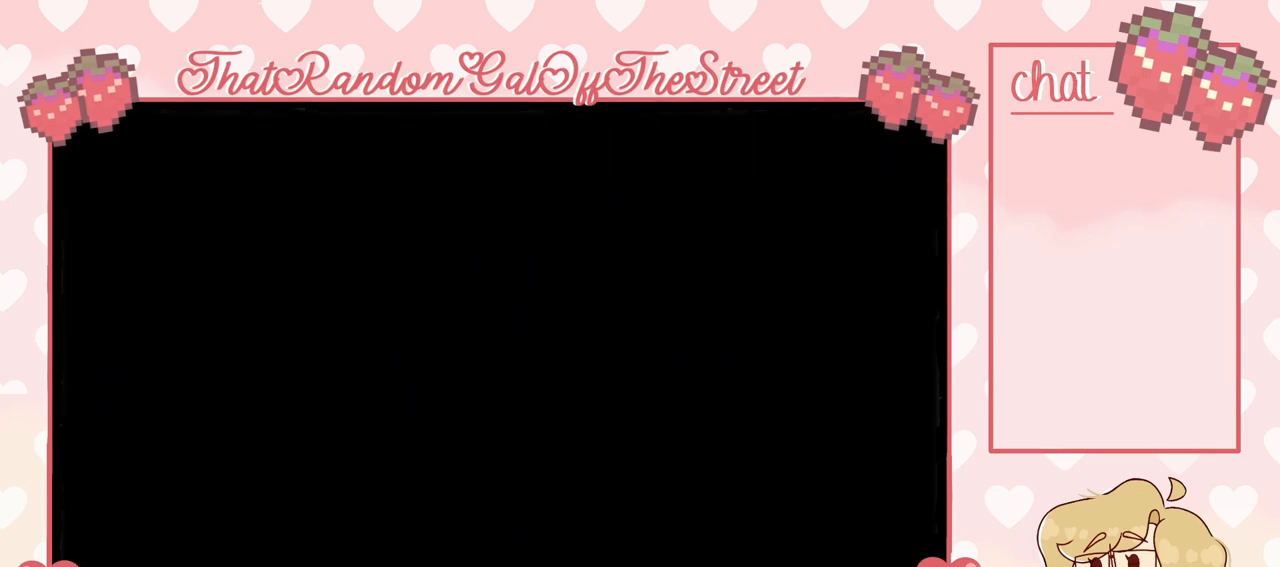
{"buttons": [], "left_stick": "center", "right_stick": "center", "events": []}
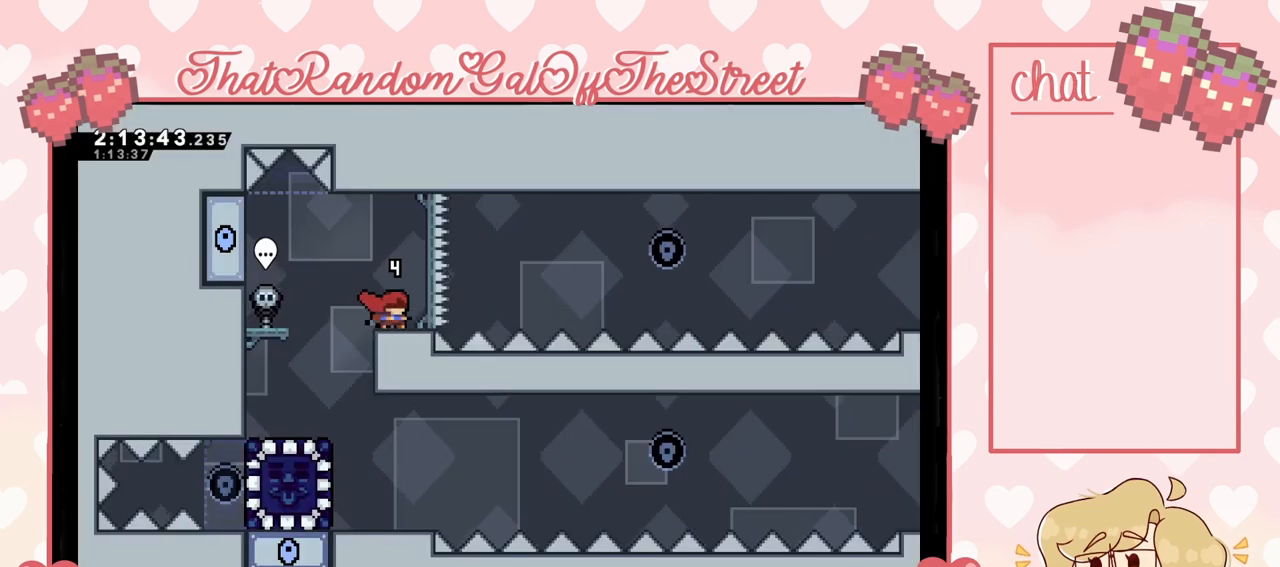
{"buttons": [], "left_stick": "center", "right_stick": "center", "events": []}